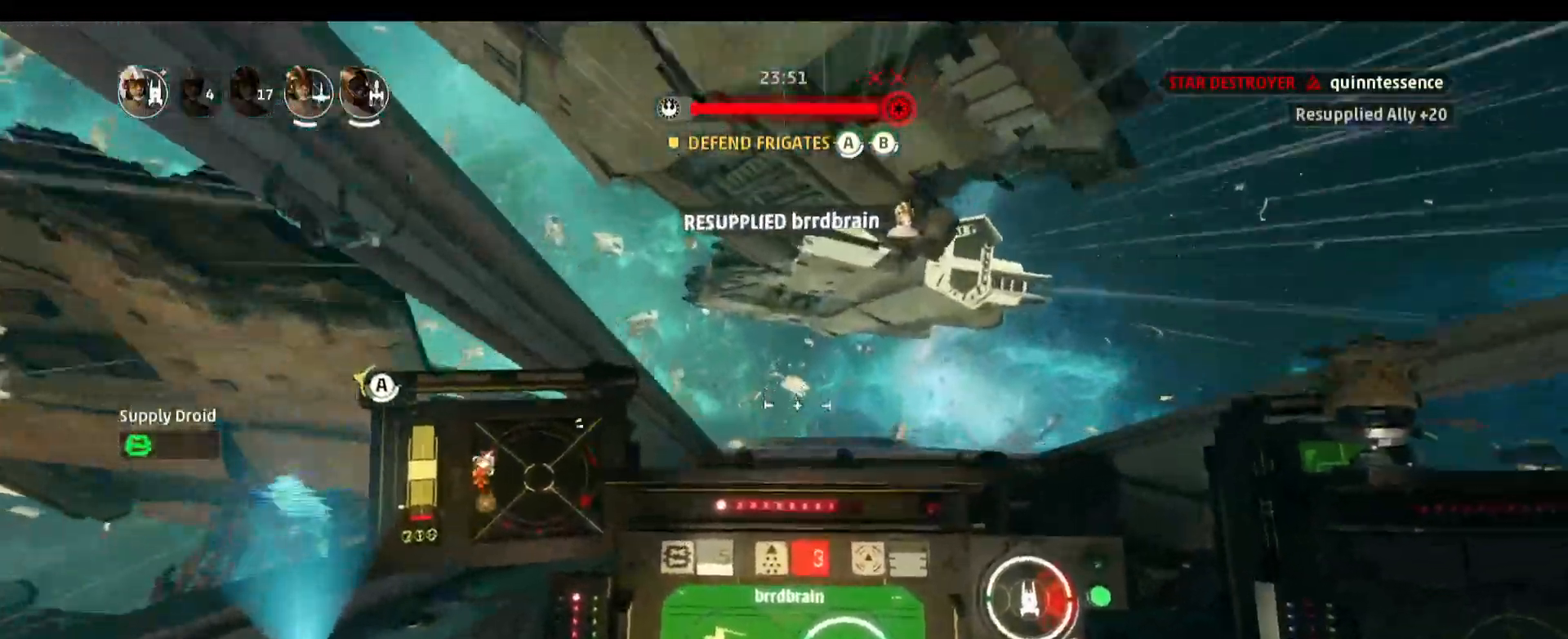
Gameplay with keyboard and mouse; each line is a JSON object with the keys and mouse buttons held at the frame after it. "events" lists presses ("down") and releases ("up") of "1", "2", "3", "4", "5", "a", "alt", "b", "c", "caps_lock", "ctrl", "d", "e", "f", "g", "q", "r", "s", "shift", "space", "super", "t", "tab", "tilde", "v", "w", "x", "z", "mouse_left", "mouse_wheel" and "mouse_right" between this image and that frame as [ms after this image, input, new state], when the widget could be followed in between. "mouse_left", "mouse_wheel", "mouse_right" = the "left", "wheel", "right" buttons of the "mouse" list. No other keys are recorded. "wheel" means that the mouse wheel is clicked or scrolled. Not read: mouse_move.
{"keys": [], "mouse": [], "events": []}
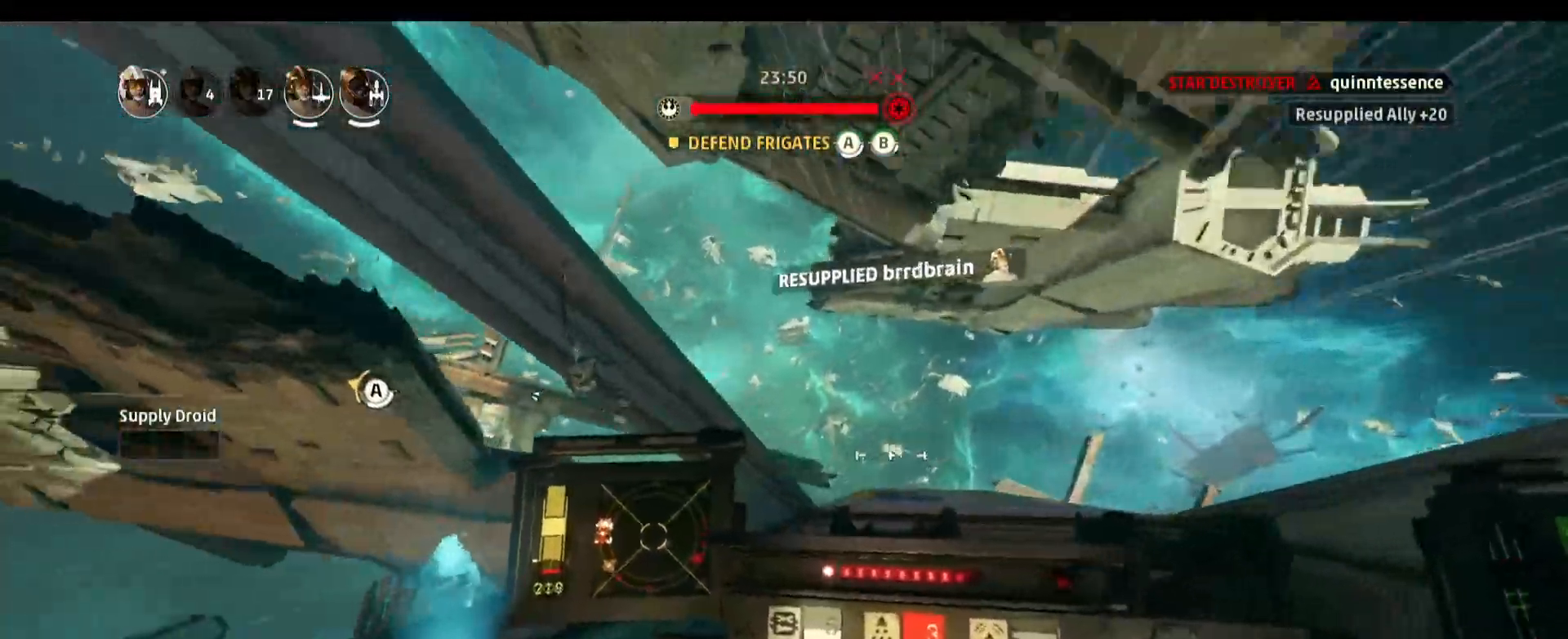
{"keys": [], "mouse": [], "events": [[200, "space", "down"], [383, "space", "up"]]}
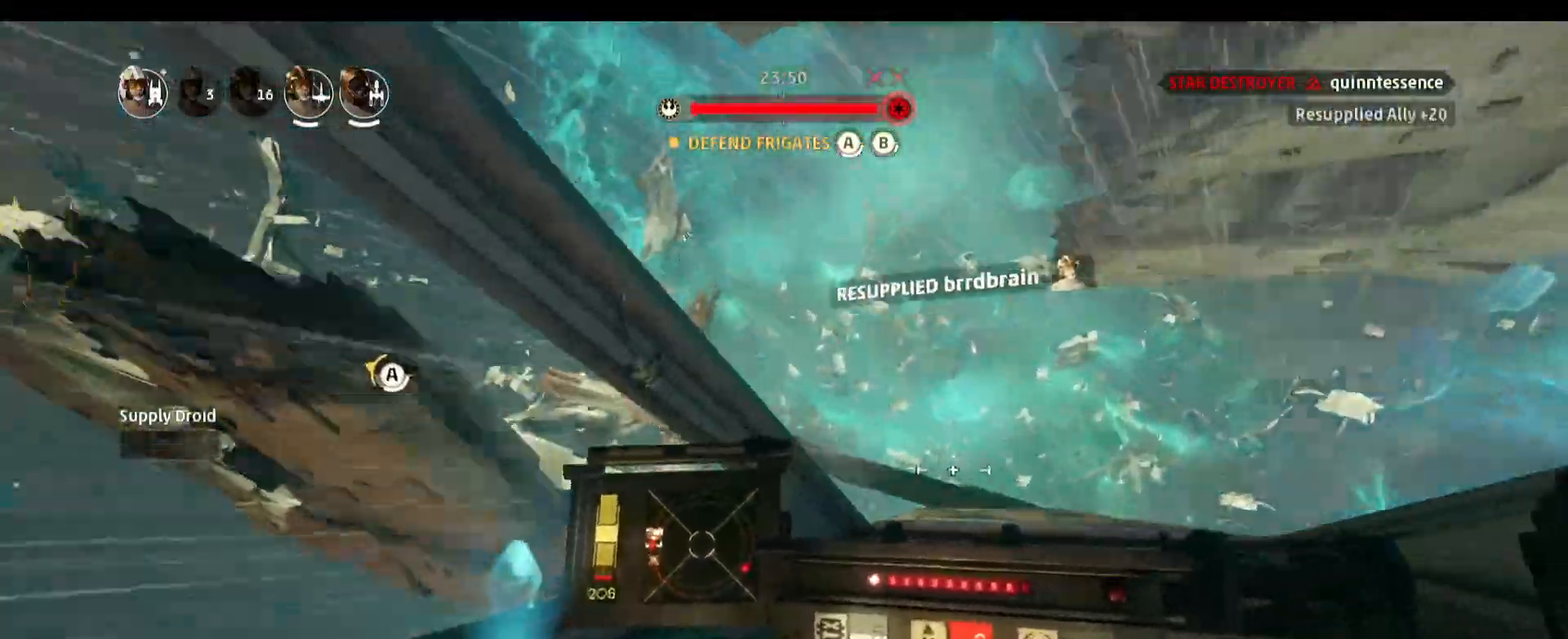
{"keys": [], "mouse": [], "events": []}
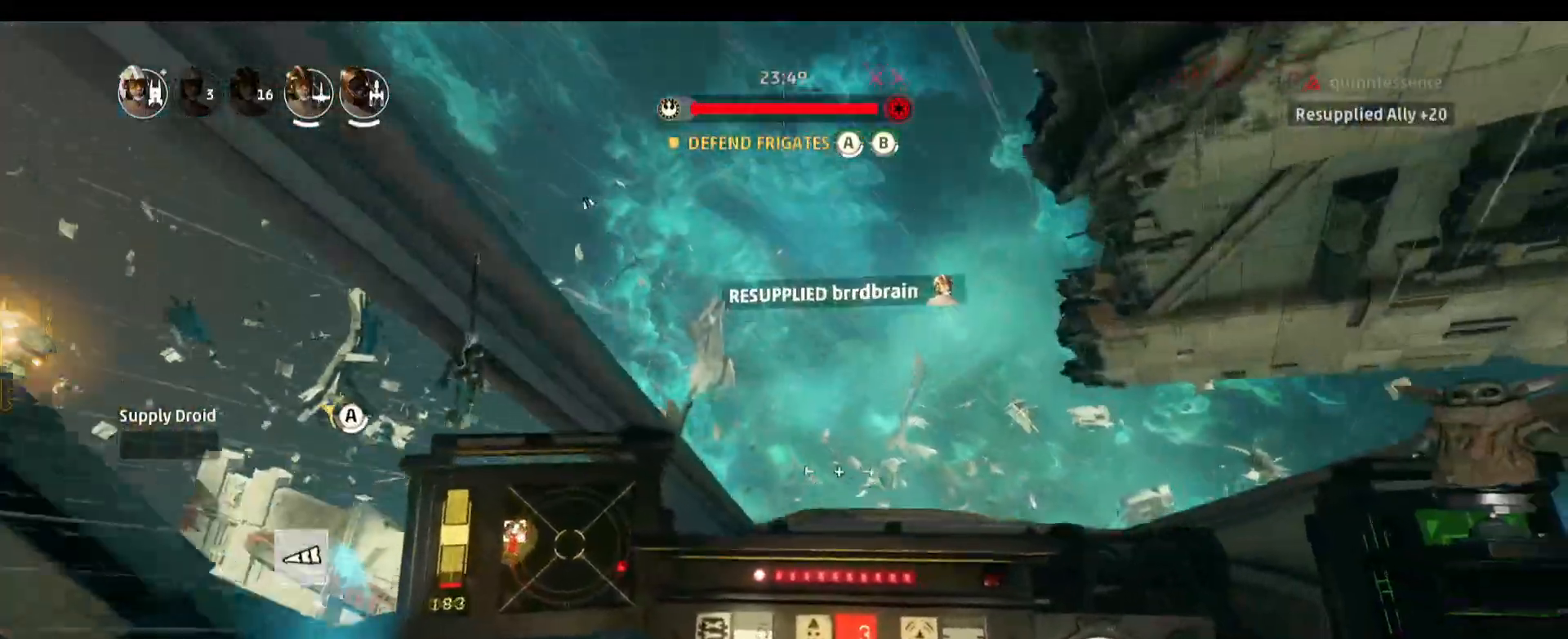
{"keys": [], "mouse": [], "events": []}
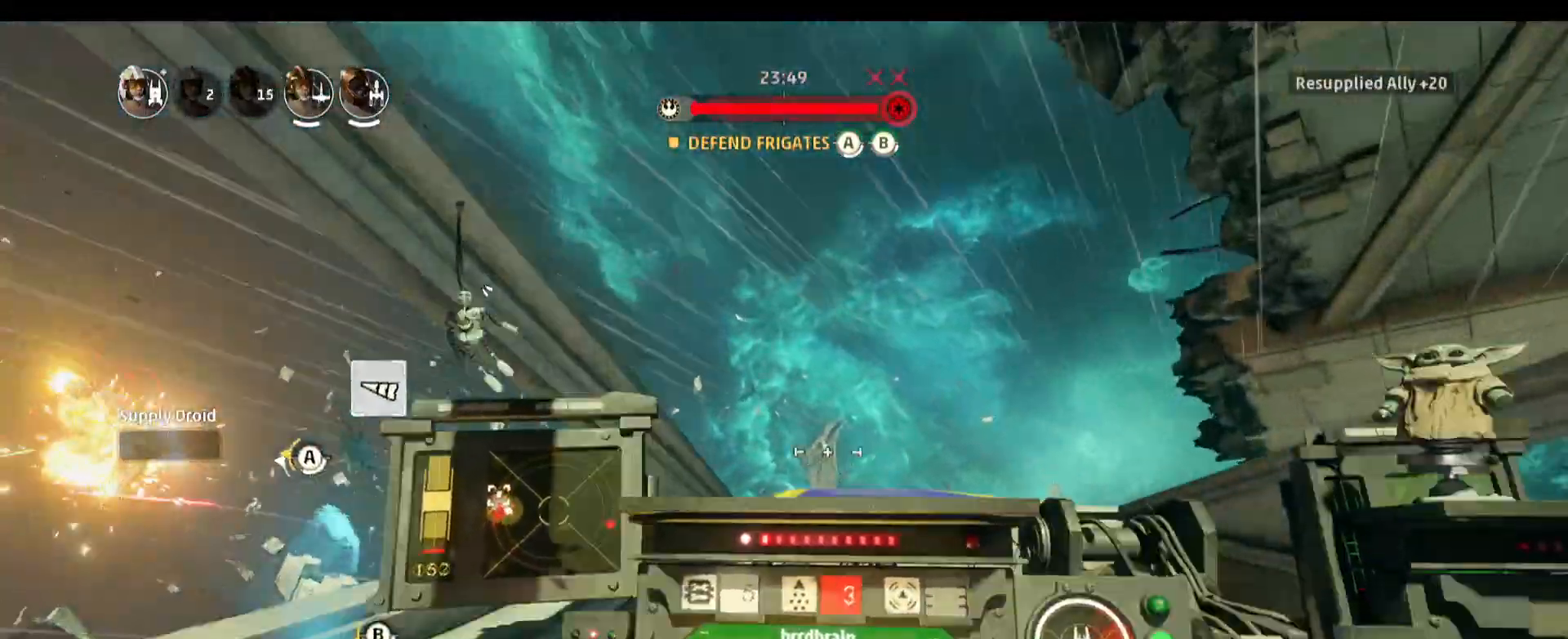
{"keys": ["a", "w"], "mouse": [], "events": [[200, "a", "down"], [400, "w", "down"]]}
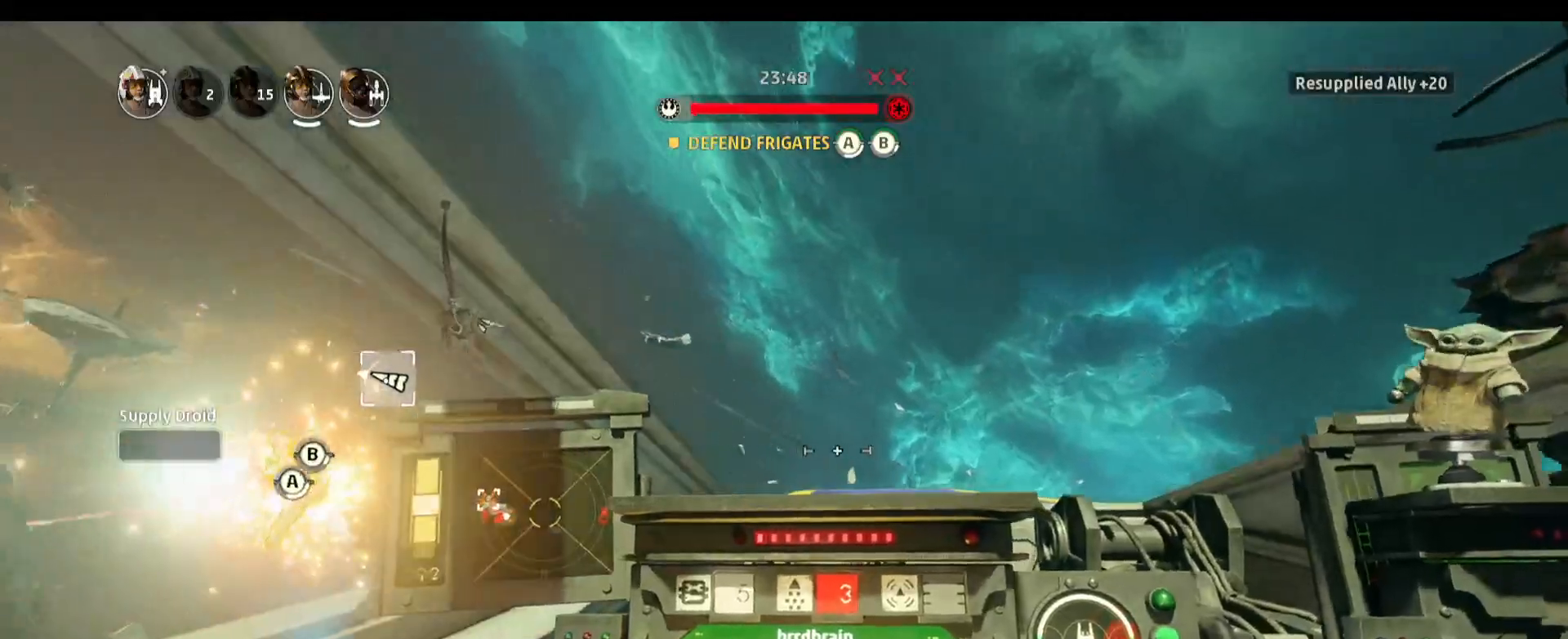
{"keys": ["w"], "mouse": [], "events": [[33, "a", "up"]]}
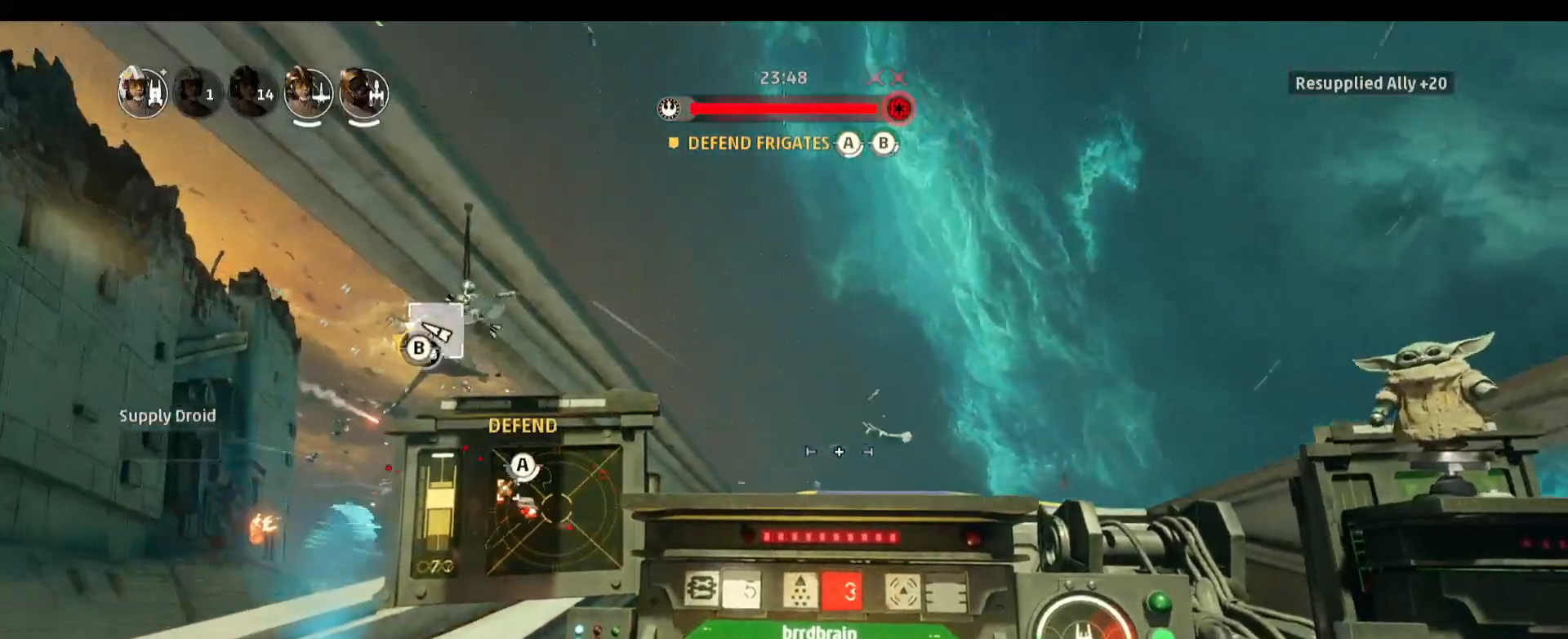
{"keys": ["d", "w"], "mouse": [], "events": [[417, "d", "down"]]}
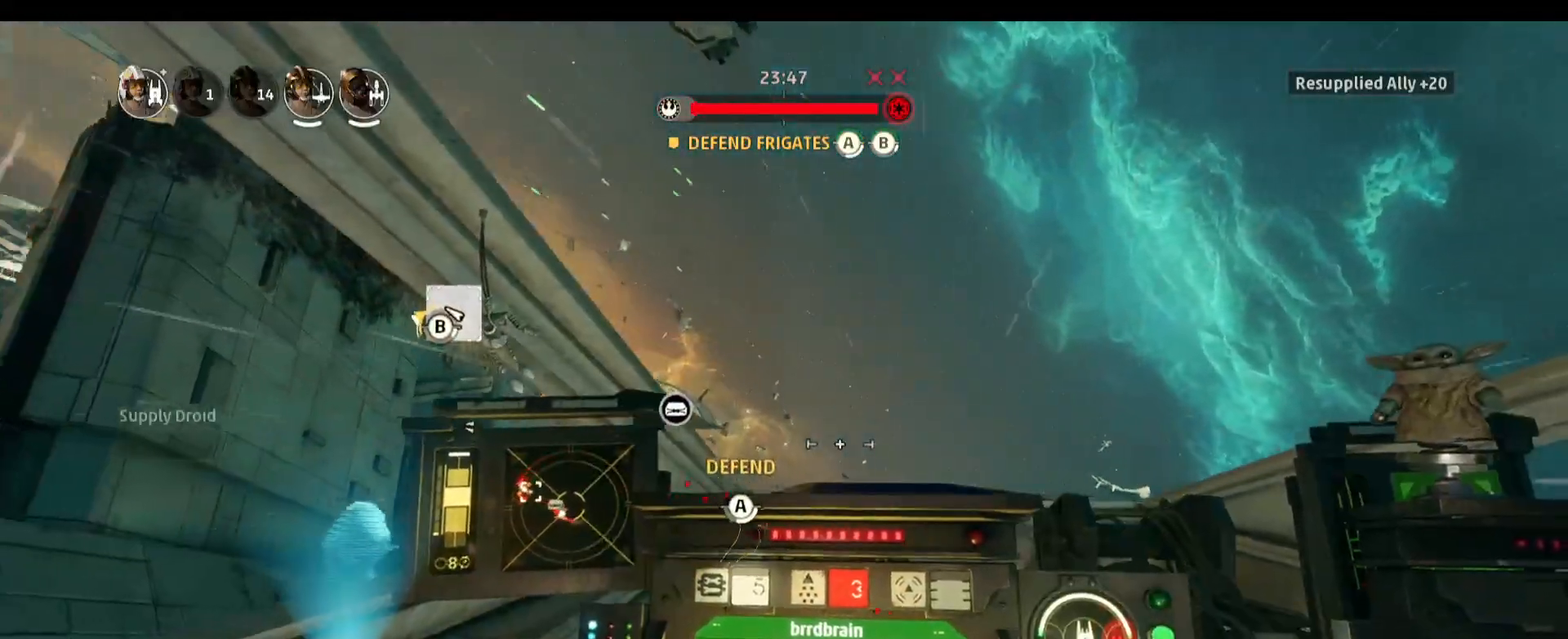
{"keys": ["w"], "mouse": [], "events": [[350, "d", "up"]]}
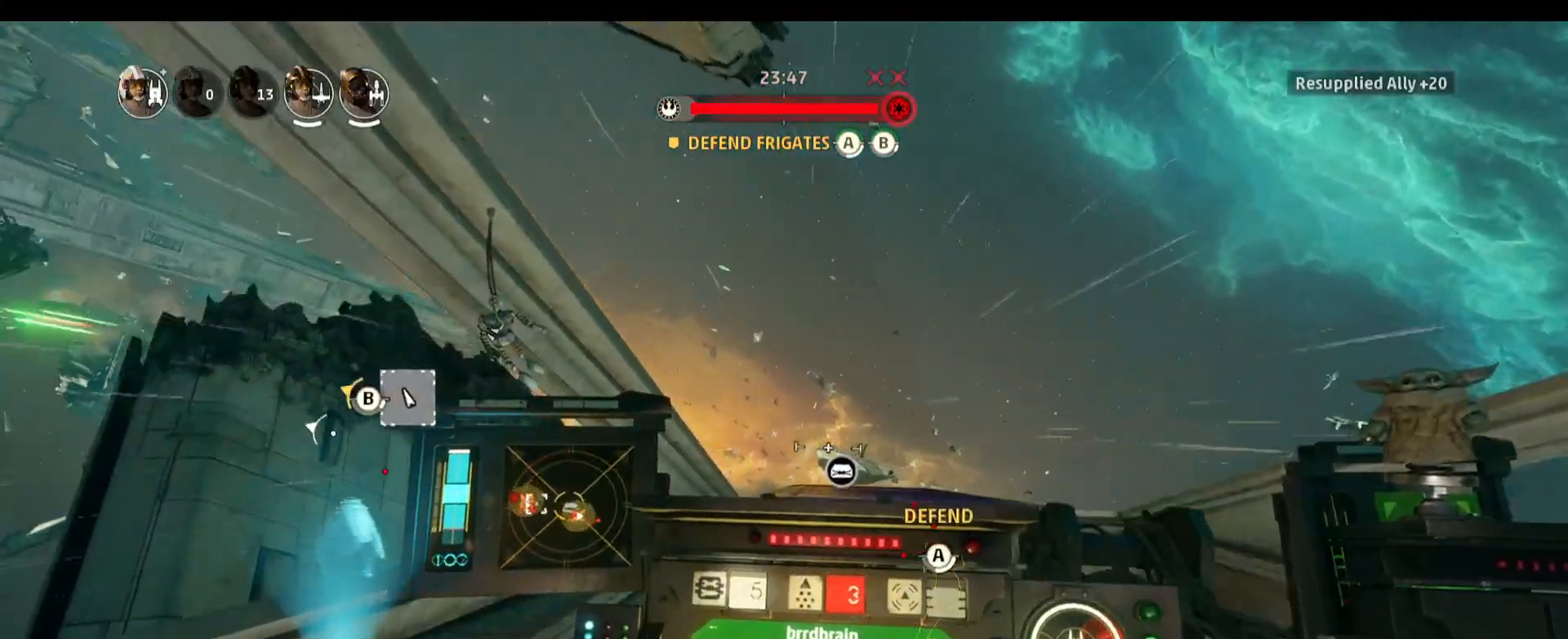
{"keys": ["w"], "mouse": [], "events": []}
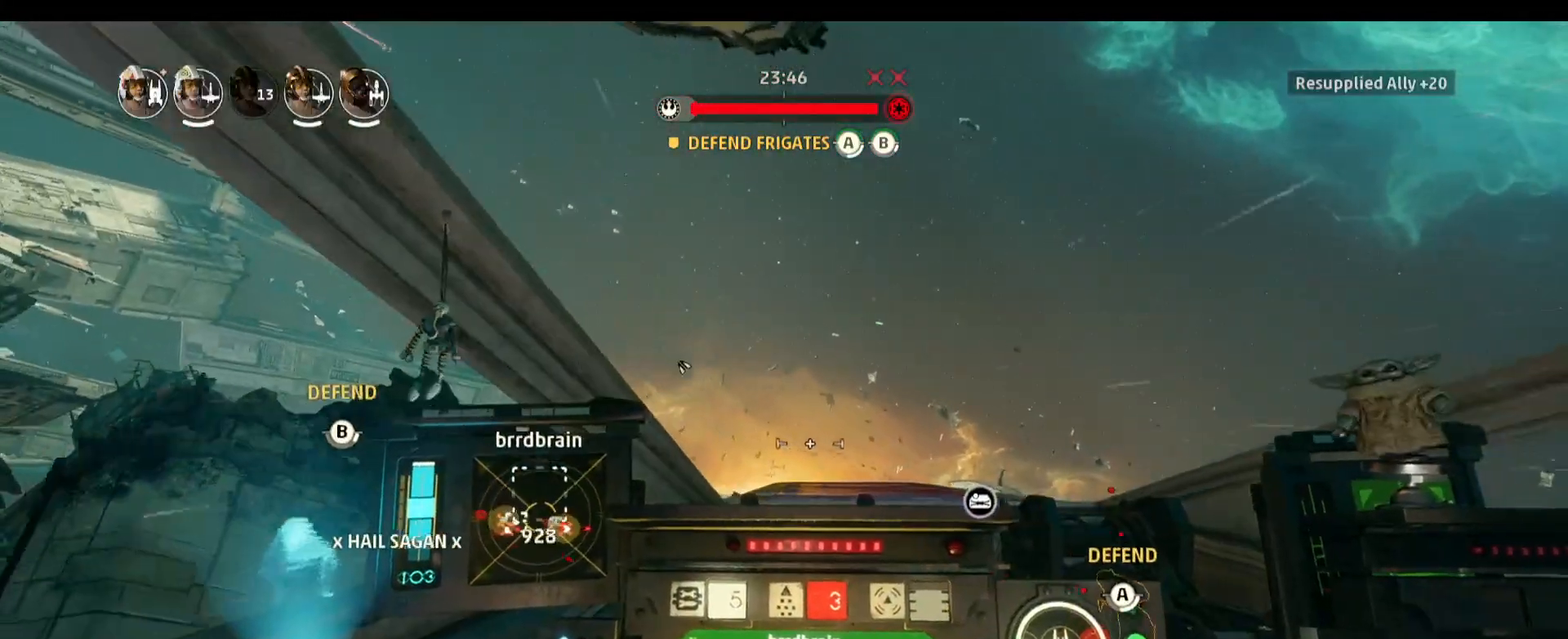
{"keys": ["w"], "mouse": [], "events": []}
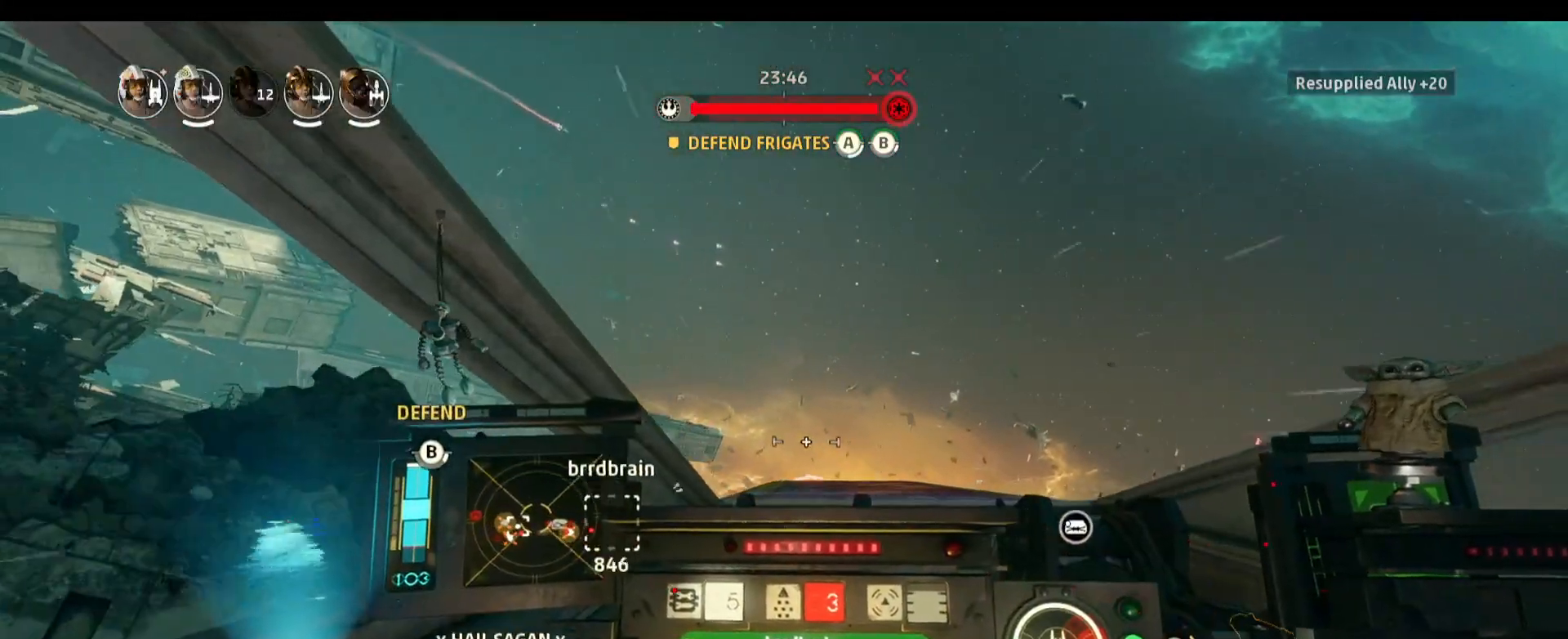
{"keys": ["w"], "mouse": [], "events": [[17, "d", "down"], [350, "d", "up"]]}
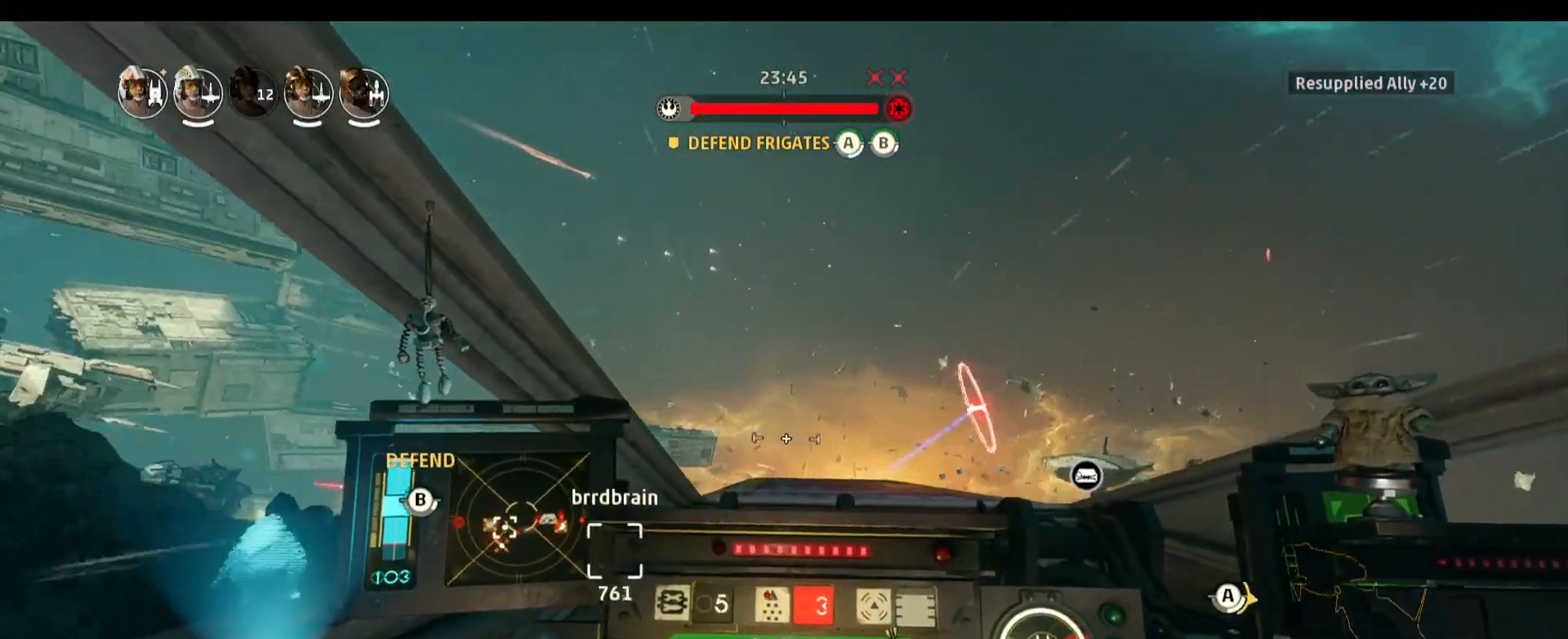
{"keys": ["w"], "mouse": [], "events": []}
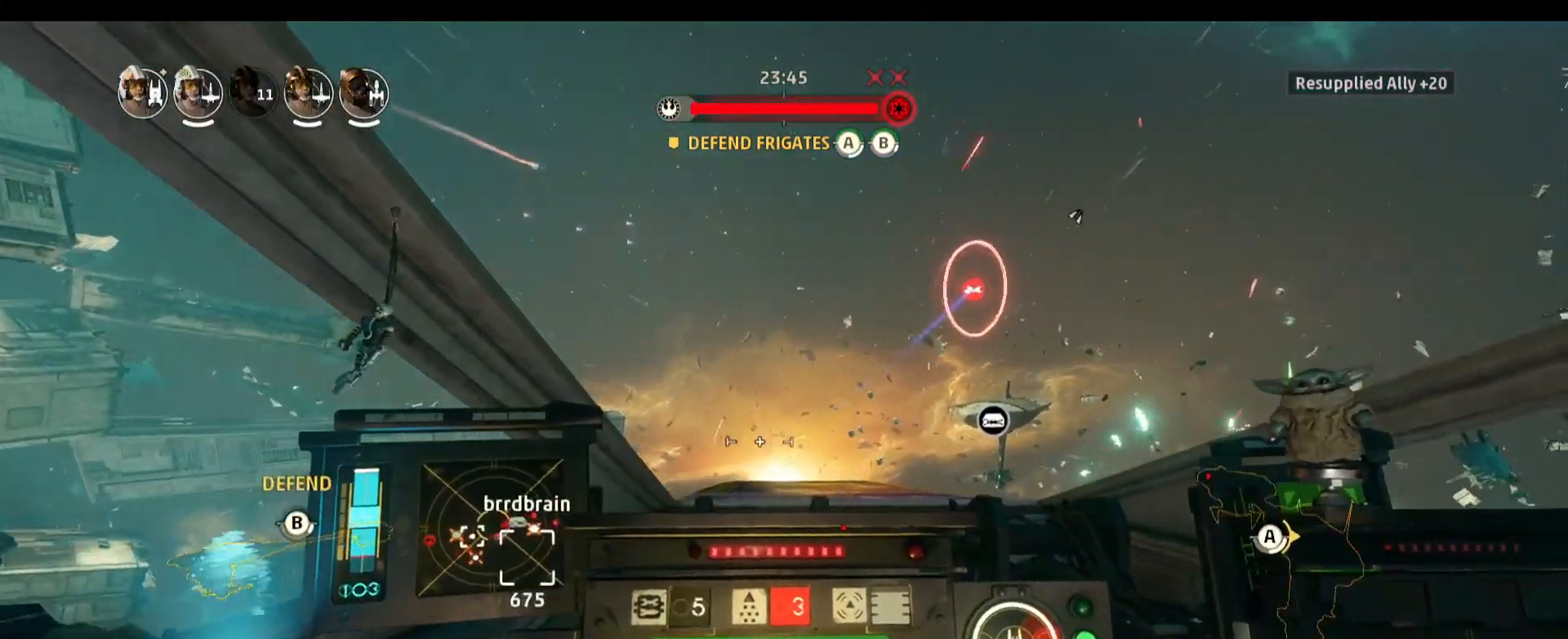
{"keys": ["w"], "mouse": [], "events": []}
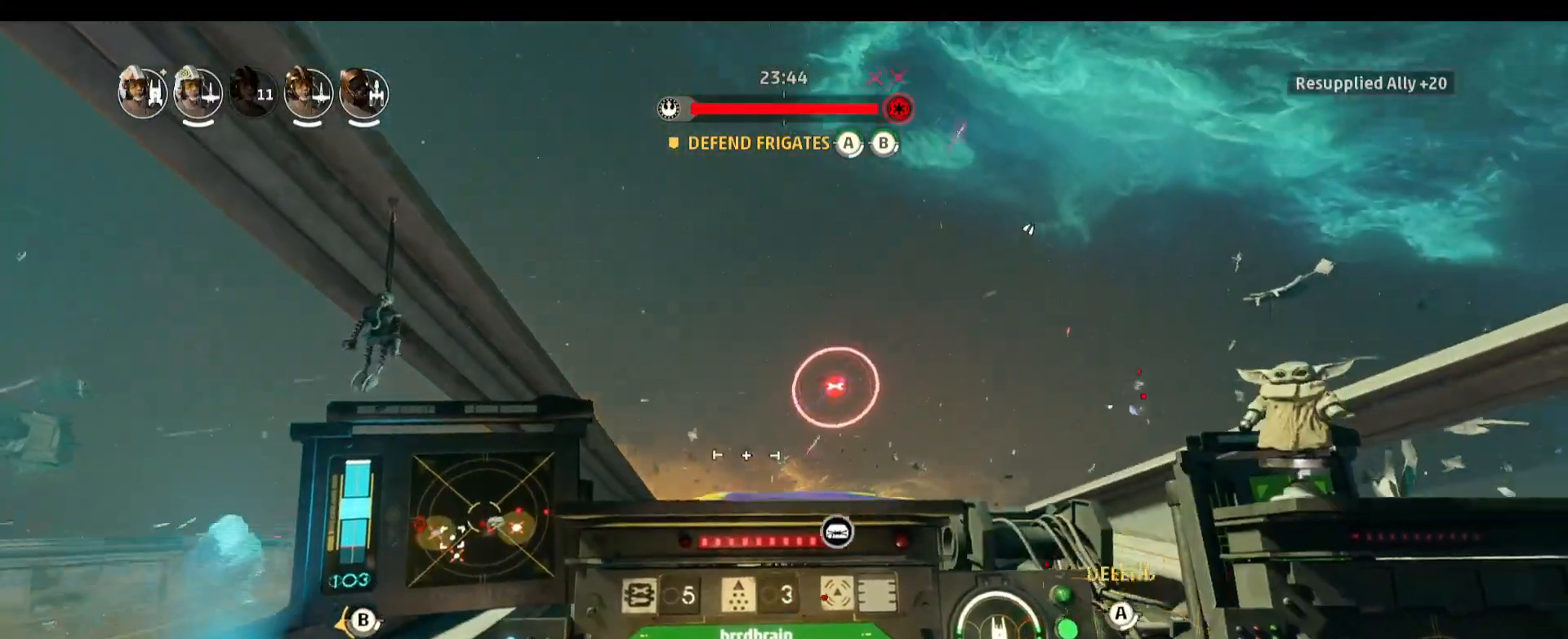
{"keys": ["w"], "mouse": ["left"], "events": [[17, "a", "down"], [17, "mouse_left", "down"], [350, "a", "up"]]}
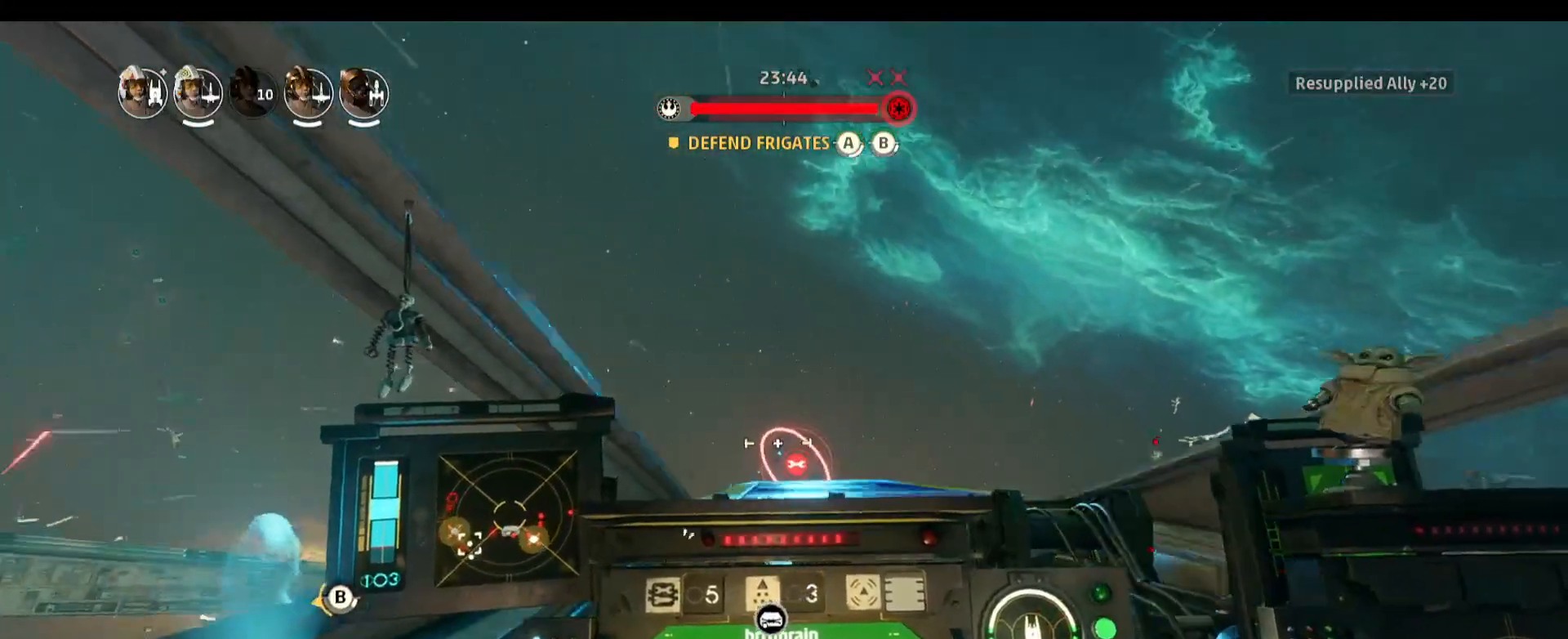
{"keys": ["w"], "mouse": ["left"], "events": []}
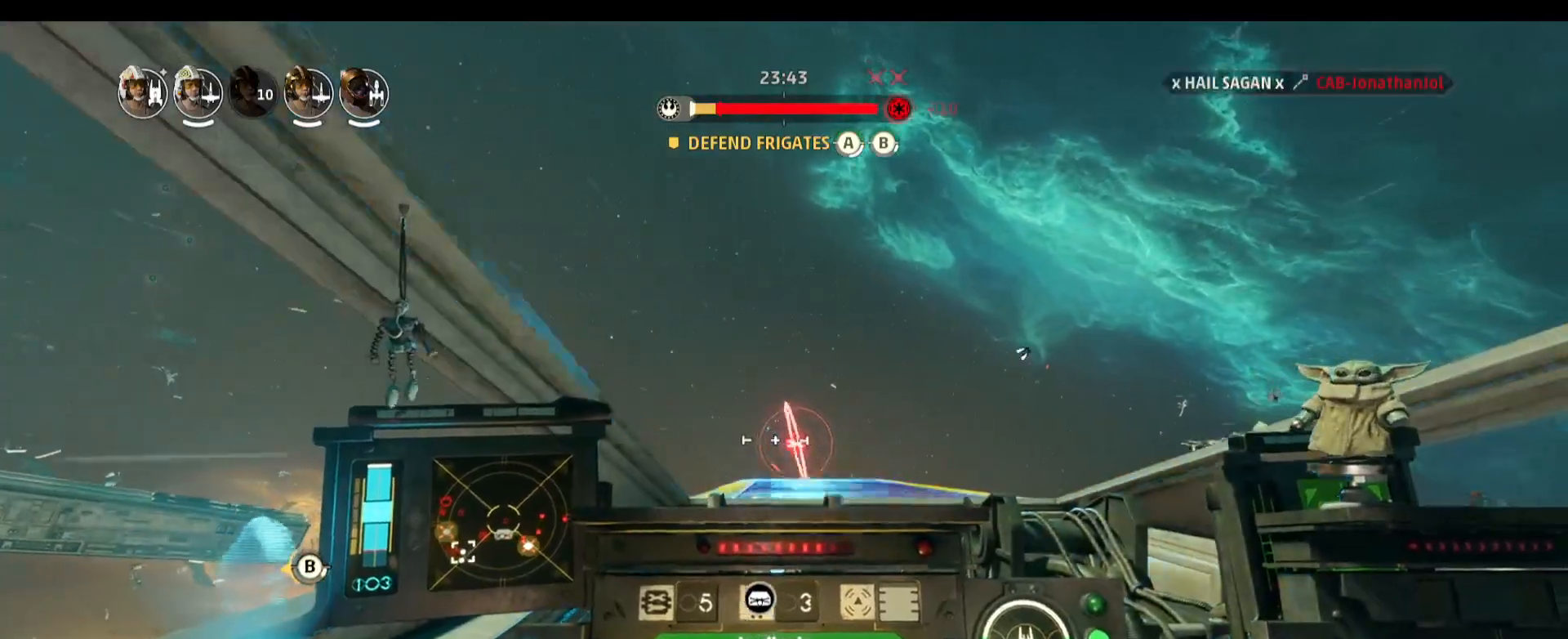
{"keys": ["w"], "mouse": ["left"], "events": [[133, "a", "down"], [333, "a", "up"]]}
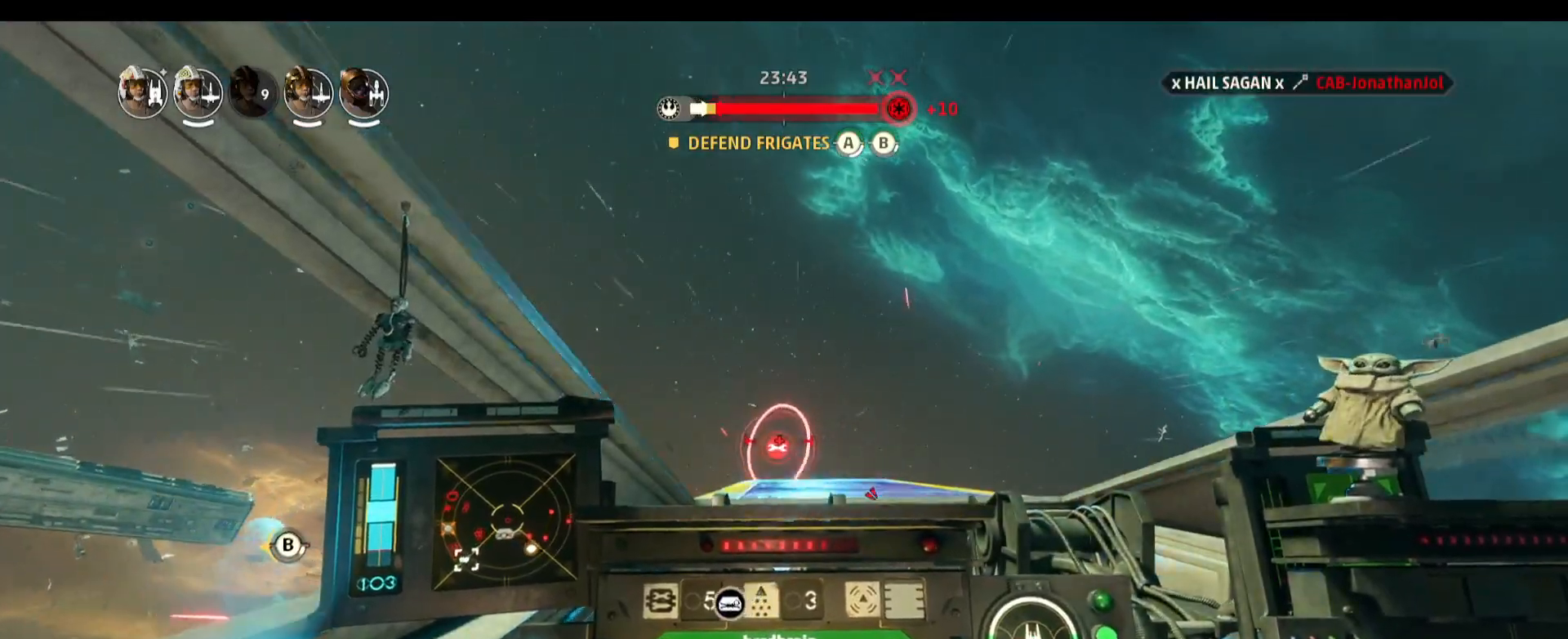
{"keys": ["w"], "mouse": ["left"], "events": []}
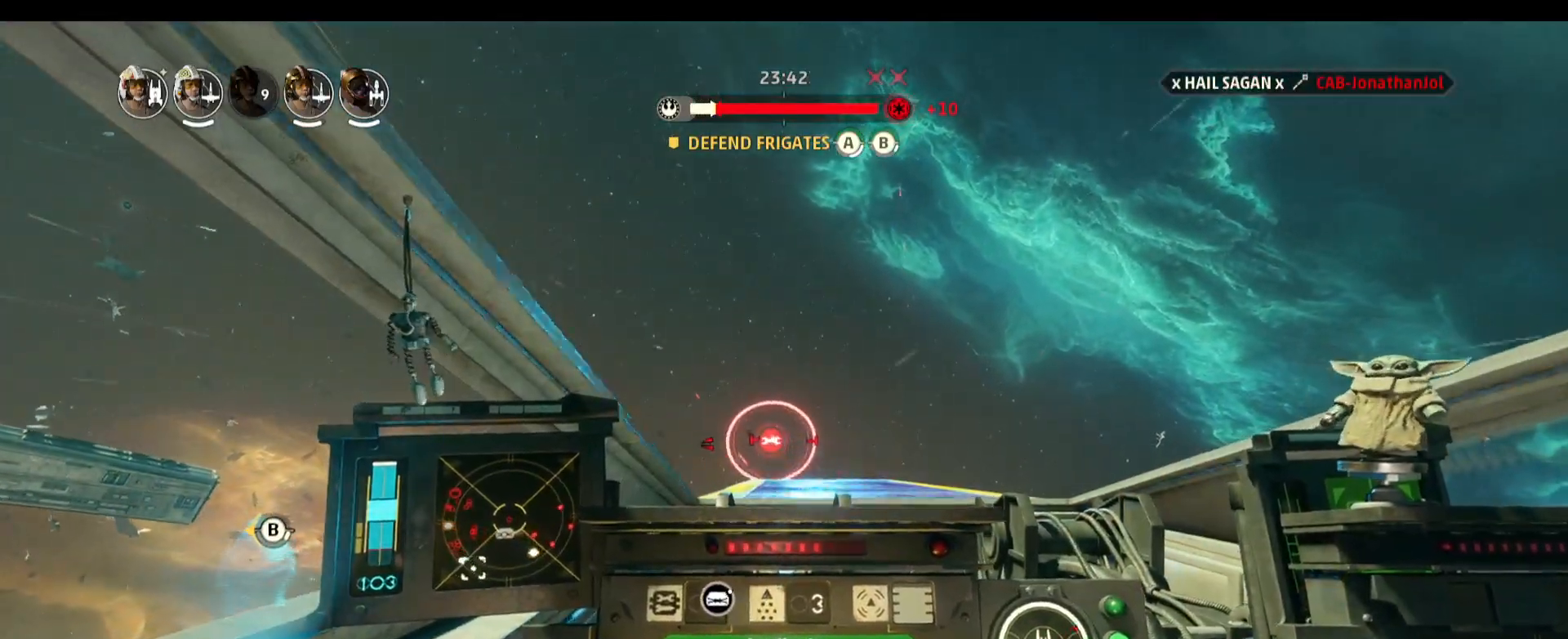
{"keys": ["w"], "mouse": [], "events": [[500, "mouse_left", "up"]]}
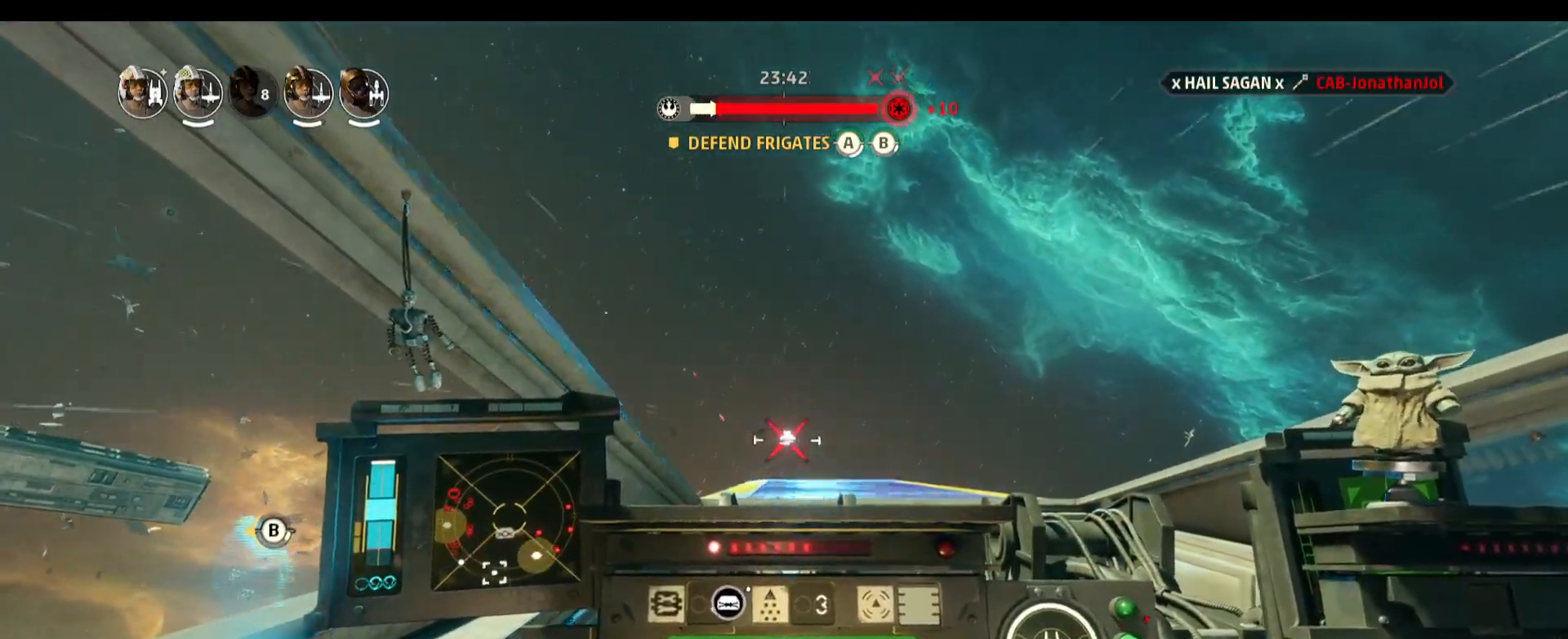
{"keys": ["w"], "mouse": [], "events": []}
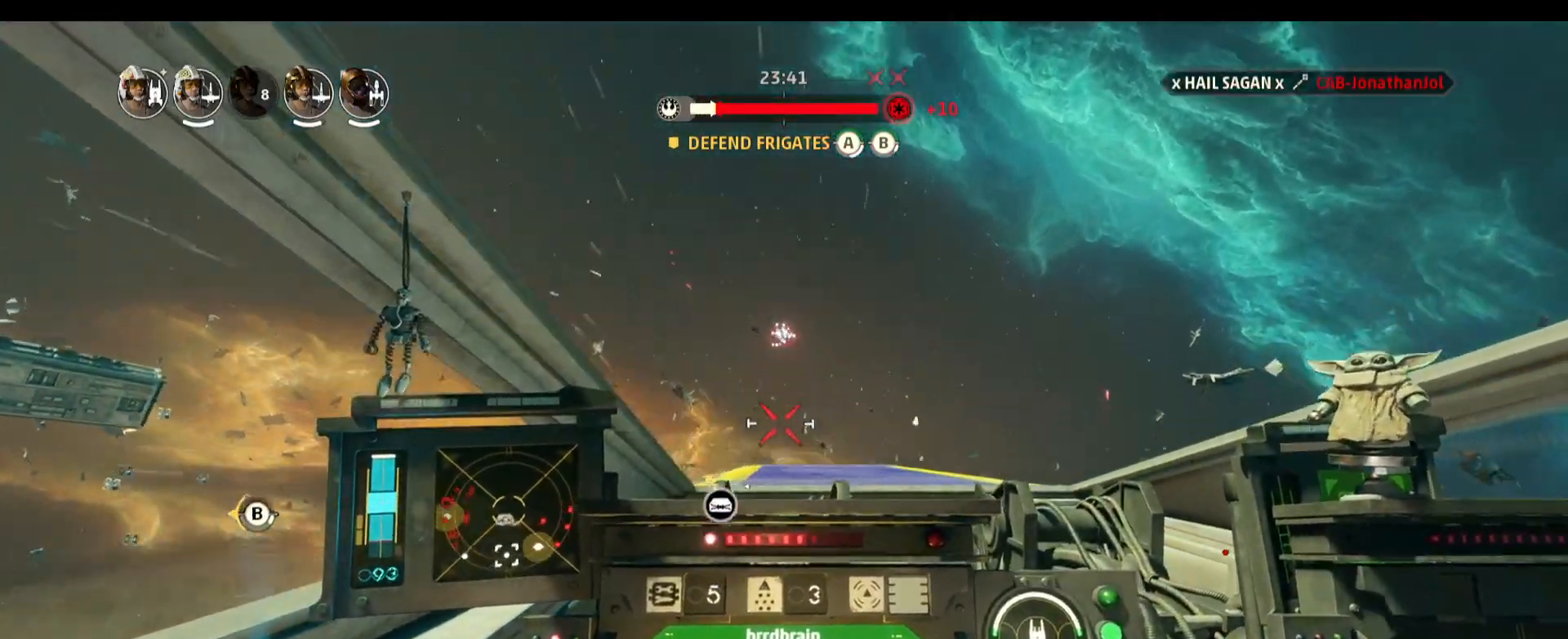
{"keys": ["s"], "mouse": [], "events": [[117, "w", "up"], [433, "s", "down"]]}
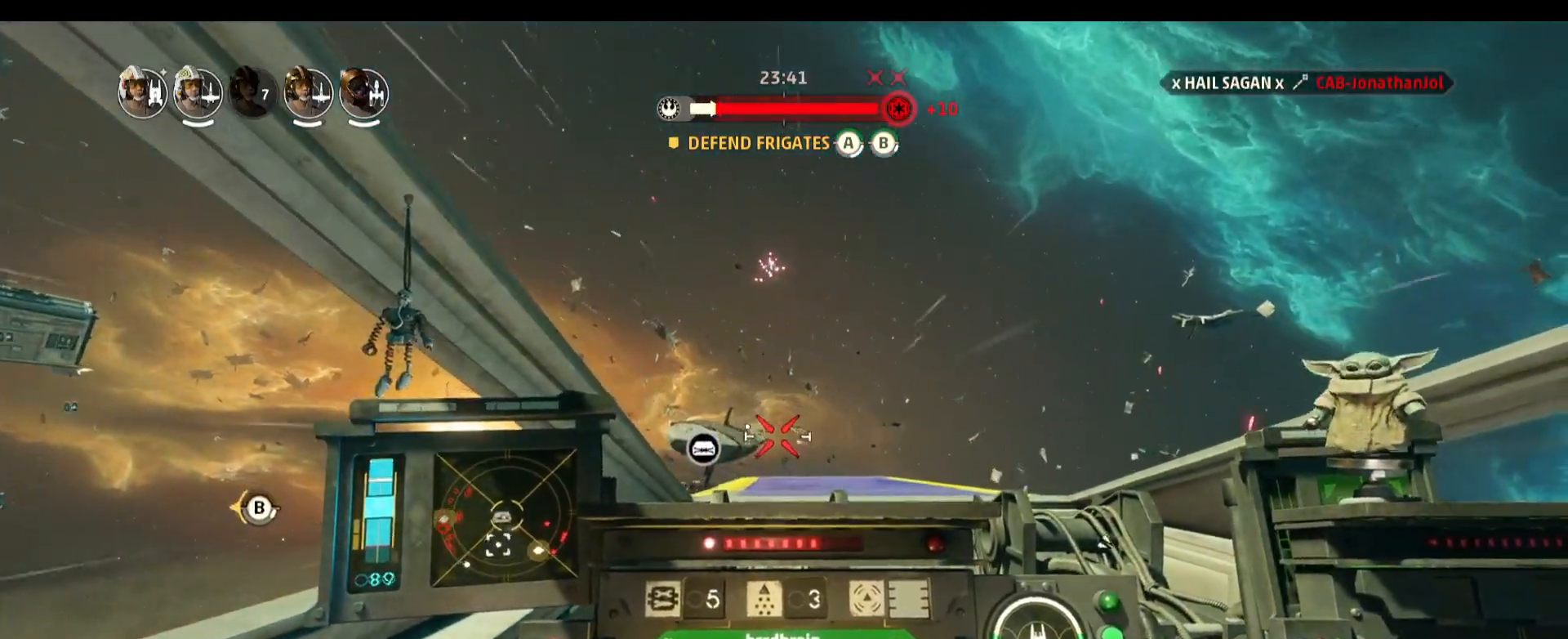
{"keys": ["a", "s"], "mouse": [], "events": [[83, "space", "down"], [317, "a", "down"], [367, "space", "up"]]}
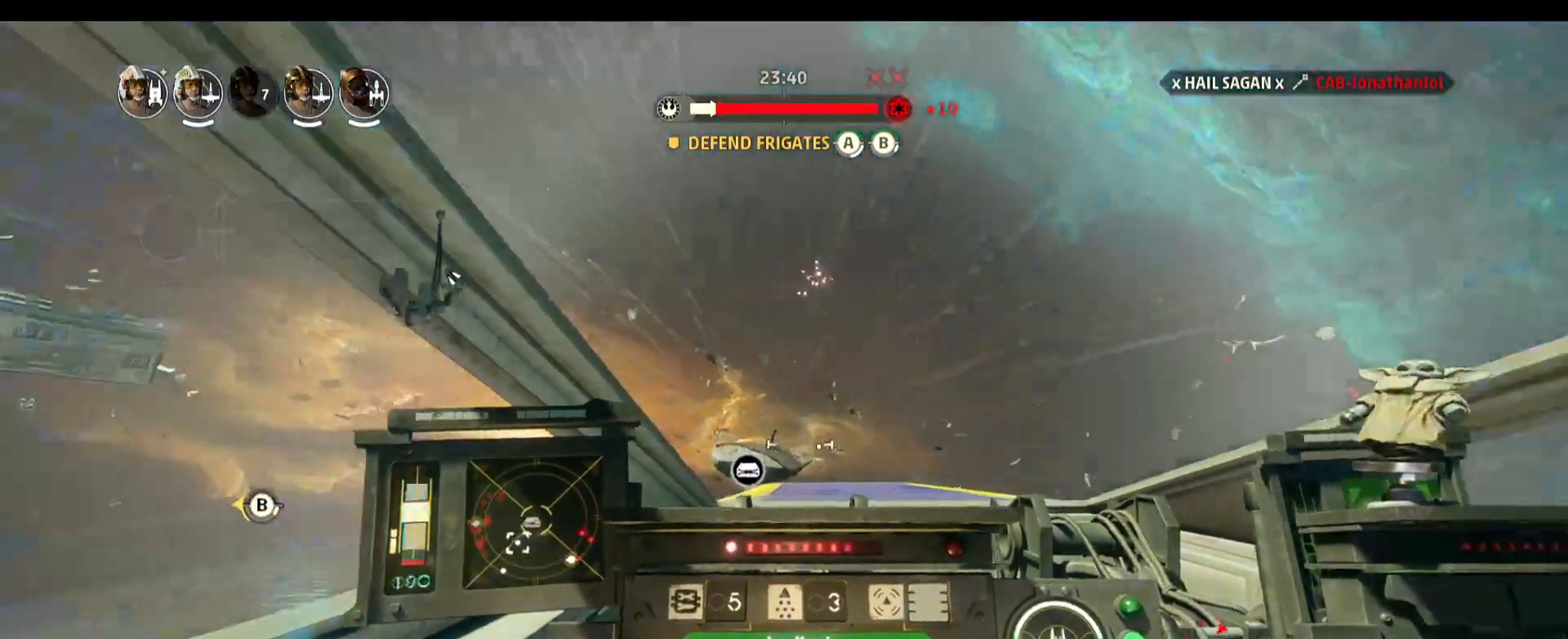
{"keys": ["f"], "mouse": [], "events": [[183, "a", "up"], [333, "s", "up"], [417, "f", "down"]]}
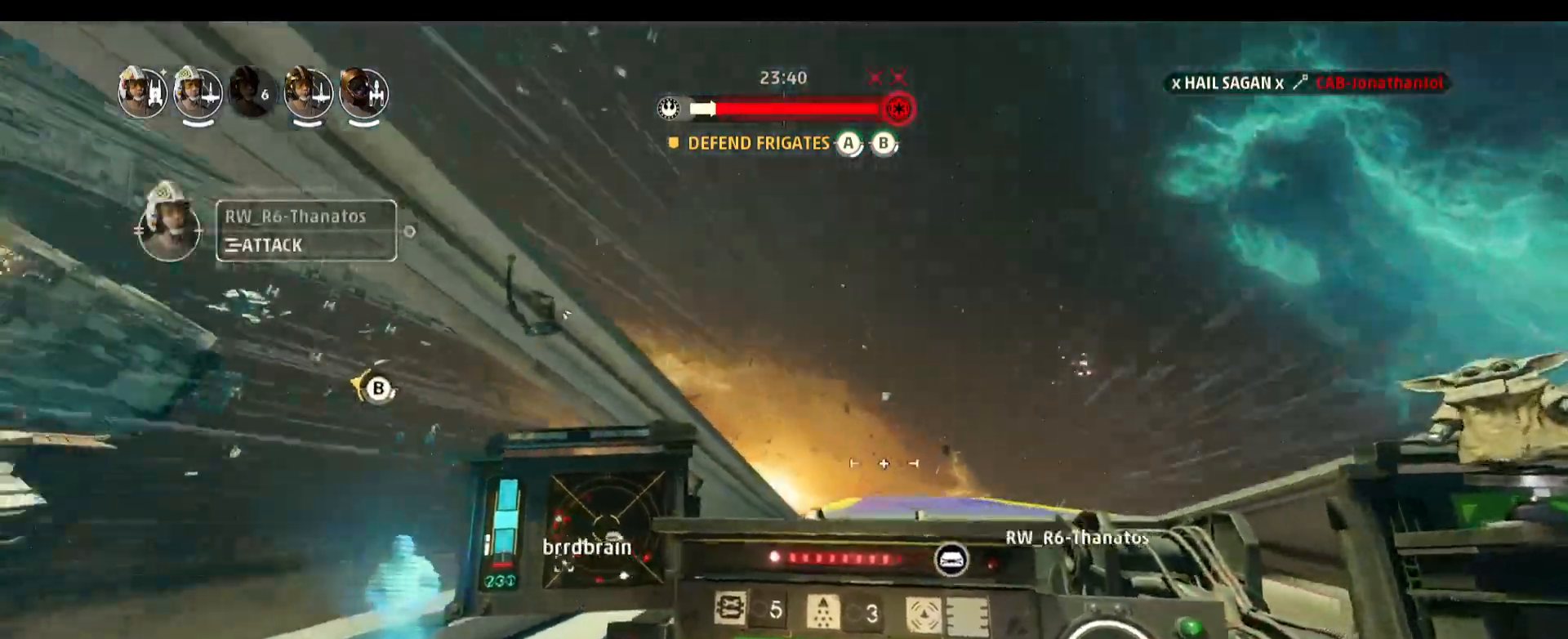
{"keys": [], "mouse": [], "events": [[17, "f", "up"], [250, "f", "down"], [350, "f", "up"], [400, "f", "down"], [483, "f", "up"]]}
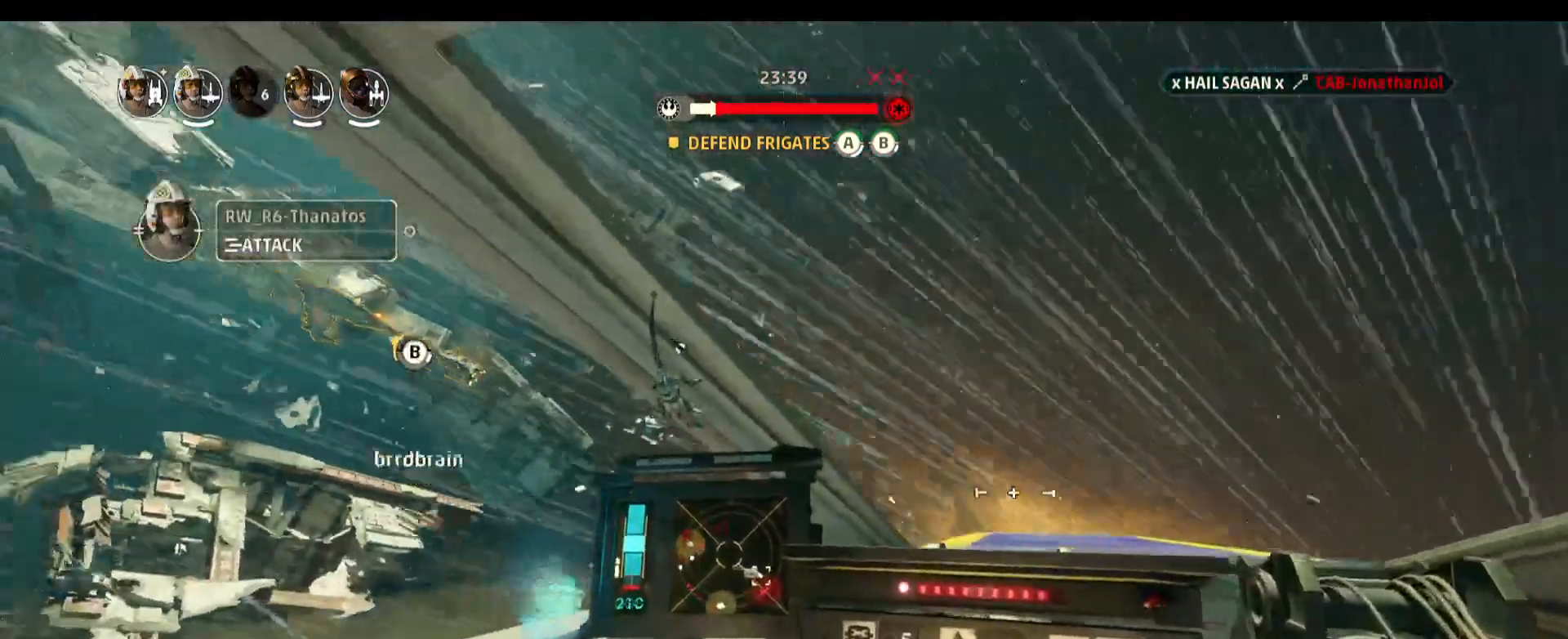
{"keys": [], "mouse": [], "events": [[367, "f", "down"], [450, "f", "up"]]}
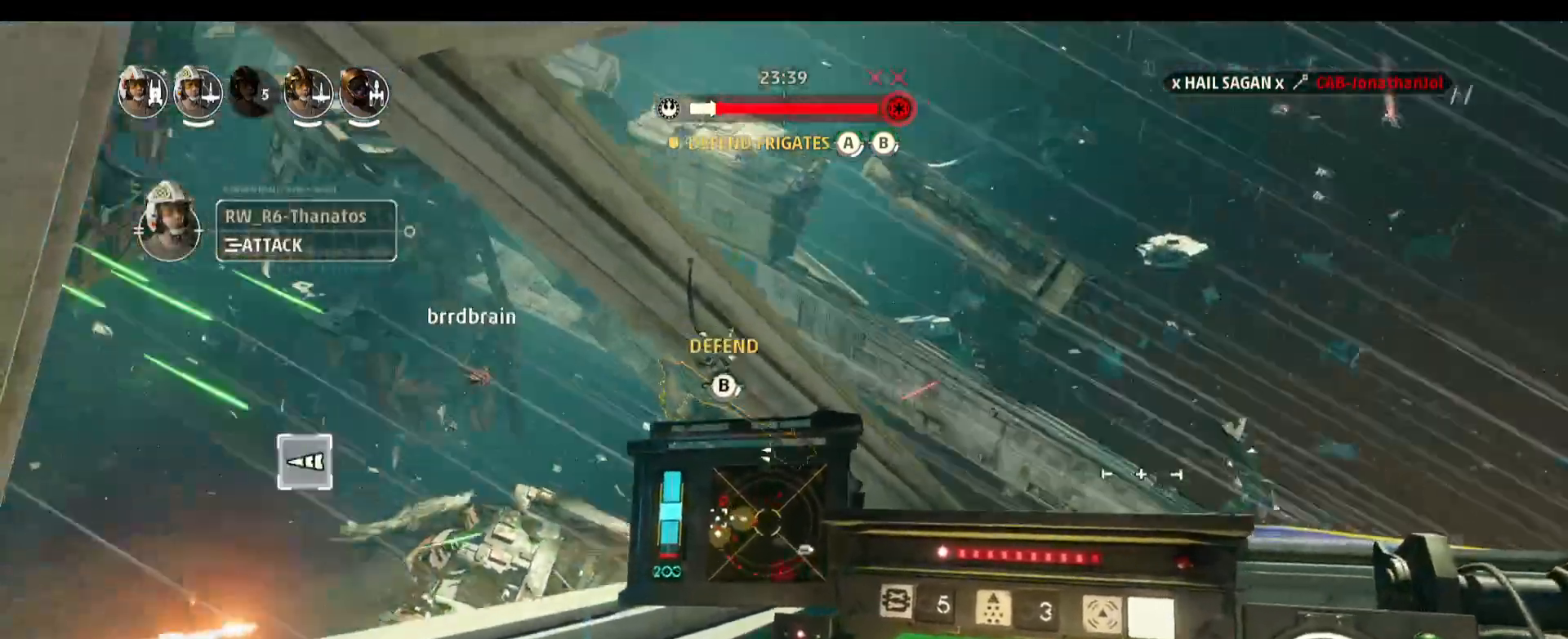
{"keys": [], "mouse": [], "events": [[333, "f", "down"], [417, "f", "up"]]}
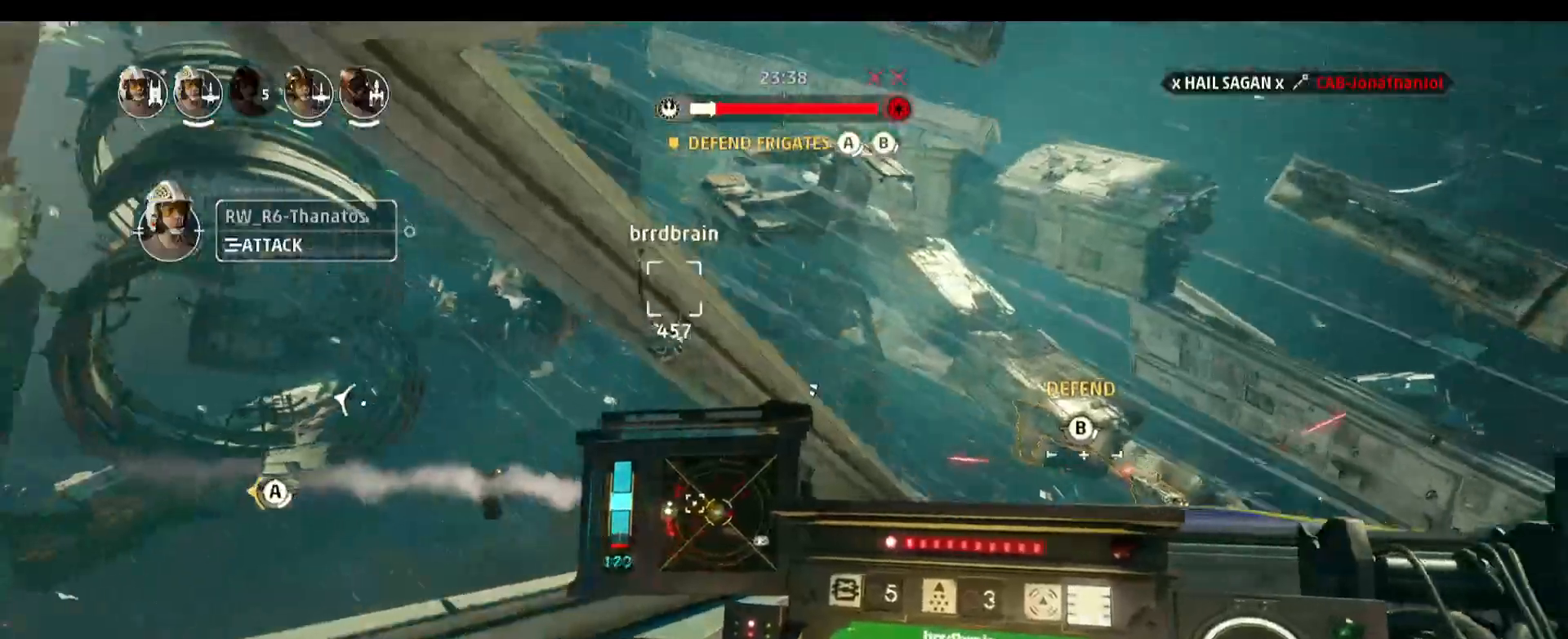
{"keys": [], "mouse": [], "events": []}
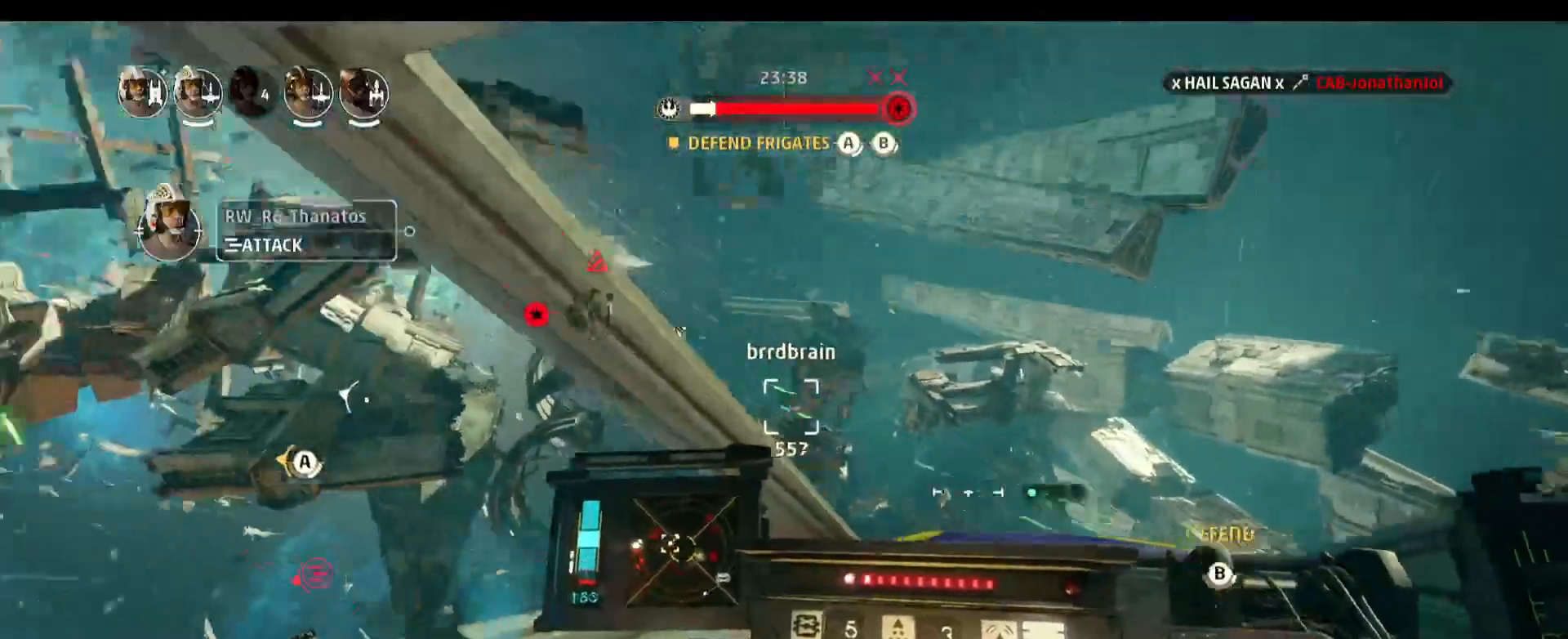
{"keys": [], "mouse": [], "events": []}
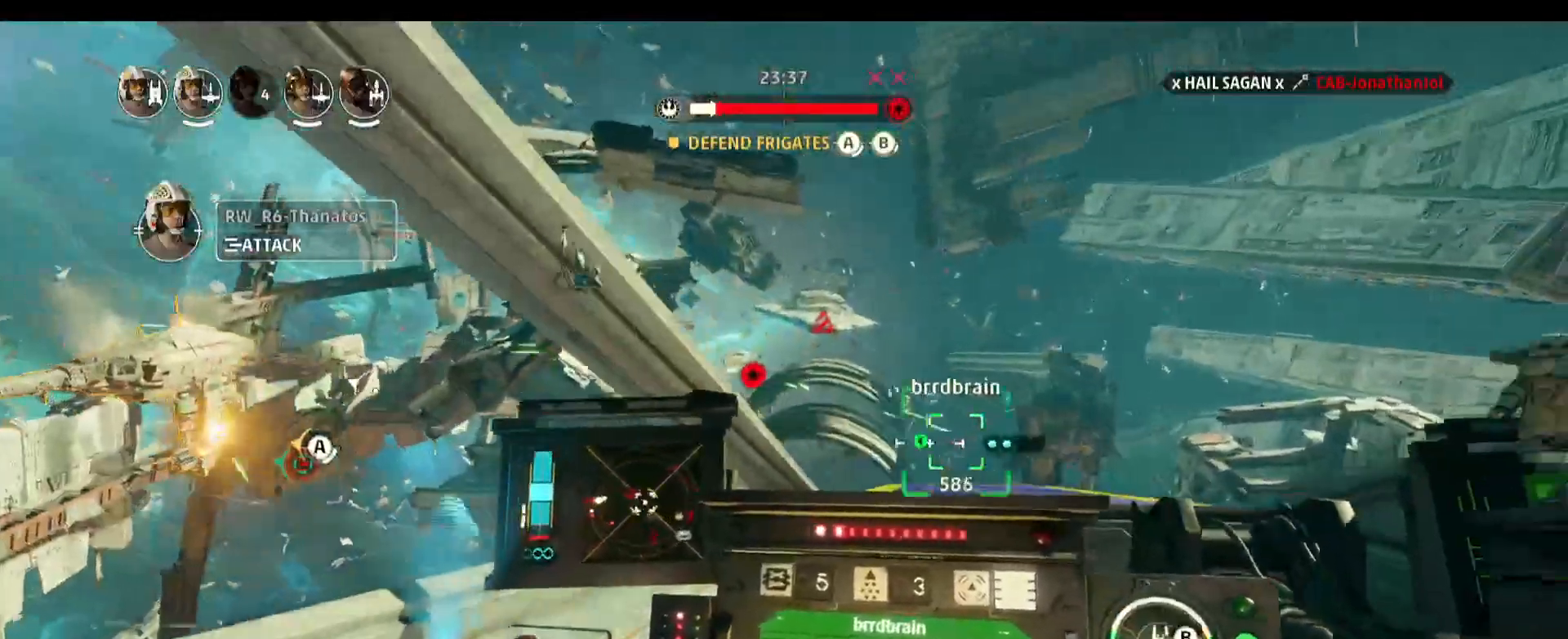
{"keys": [], "mouse": [], "events": []}
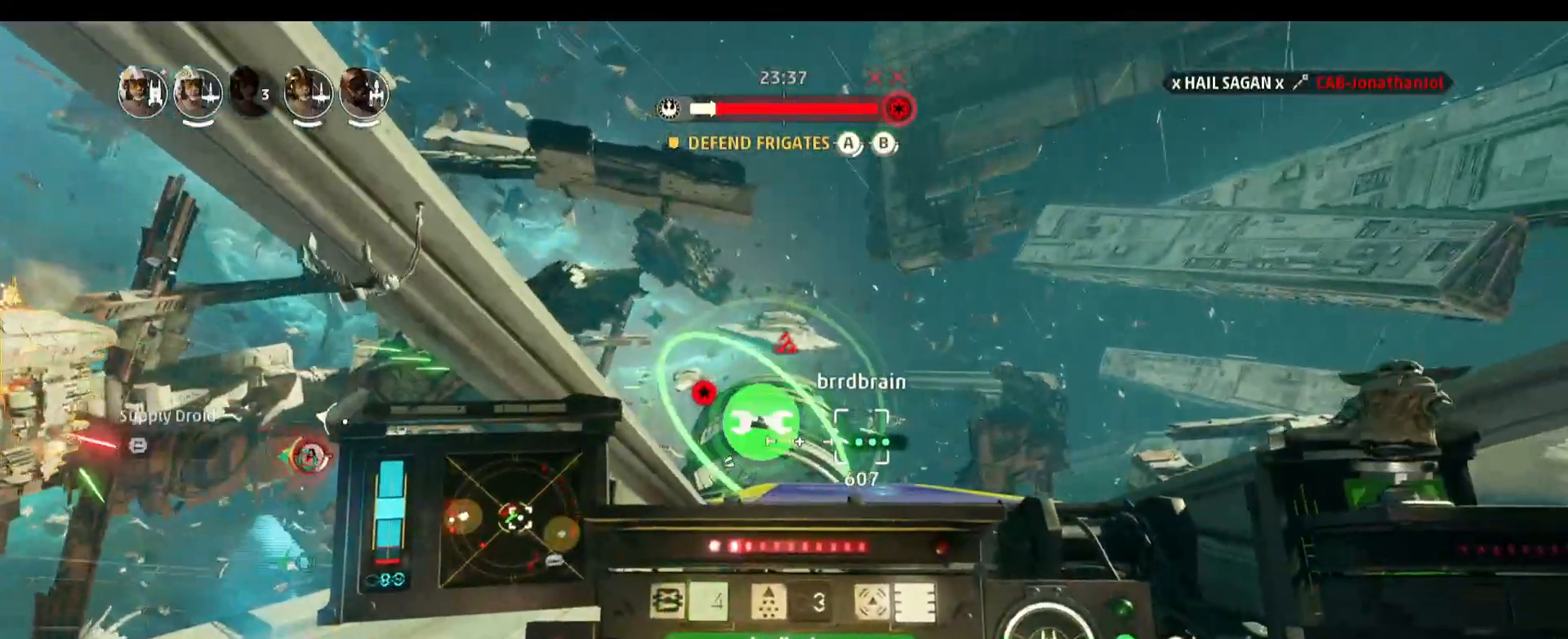
{"keys": [], "mouse": [], "events": []}
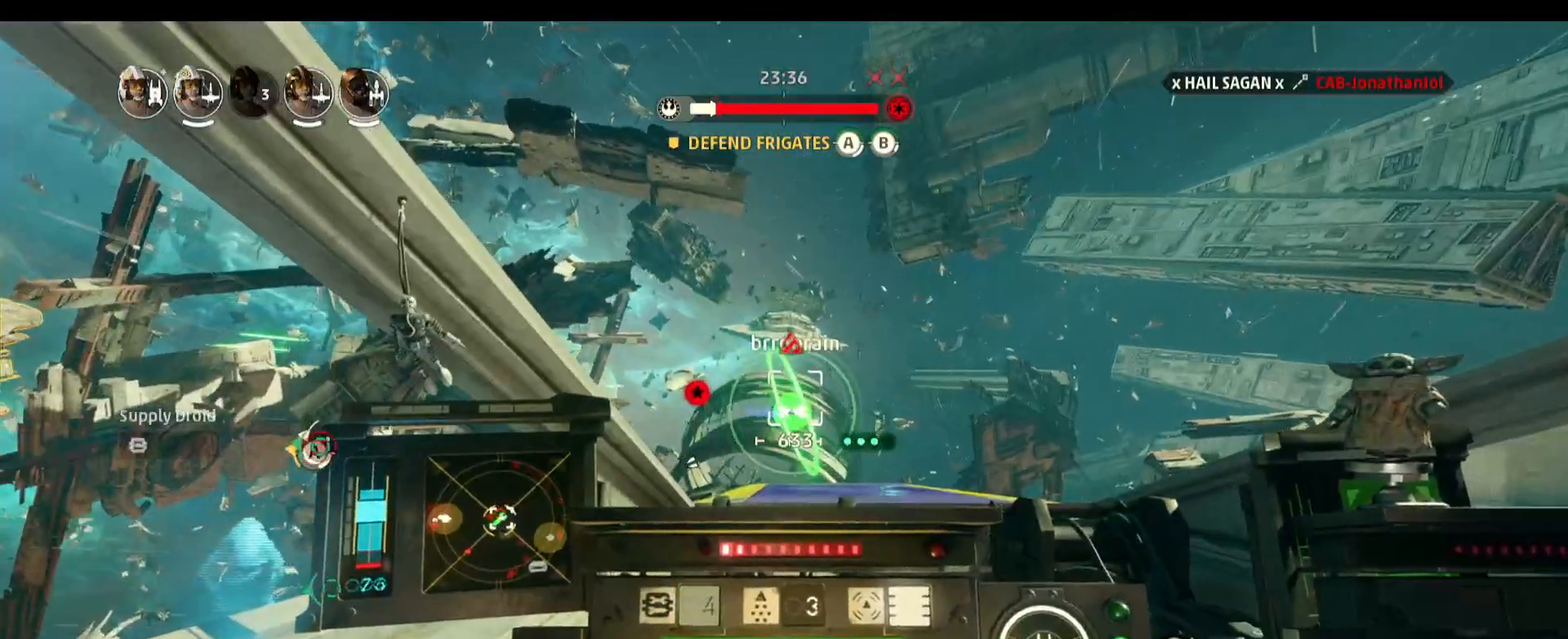
{"keys": ["w"], "mouse": [], "events": [[450, "w", "down"]]}
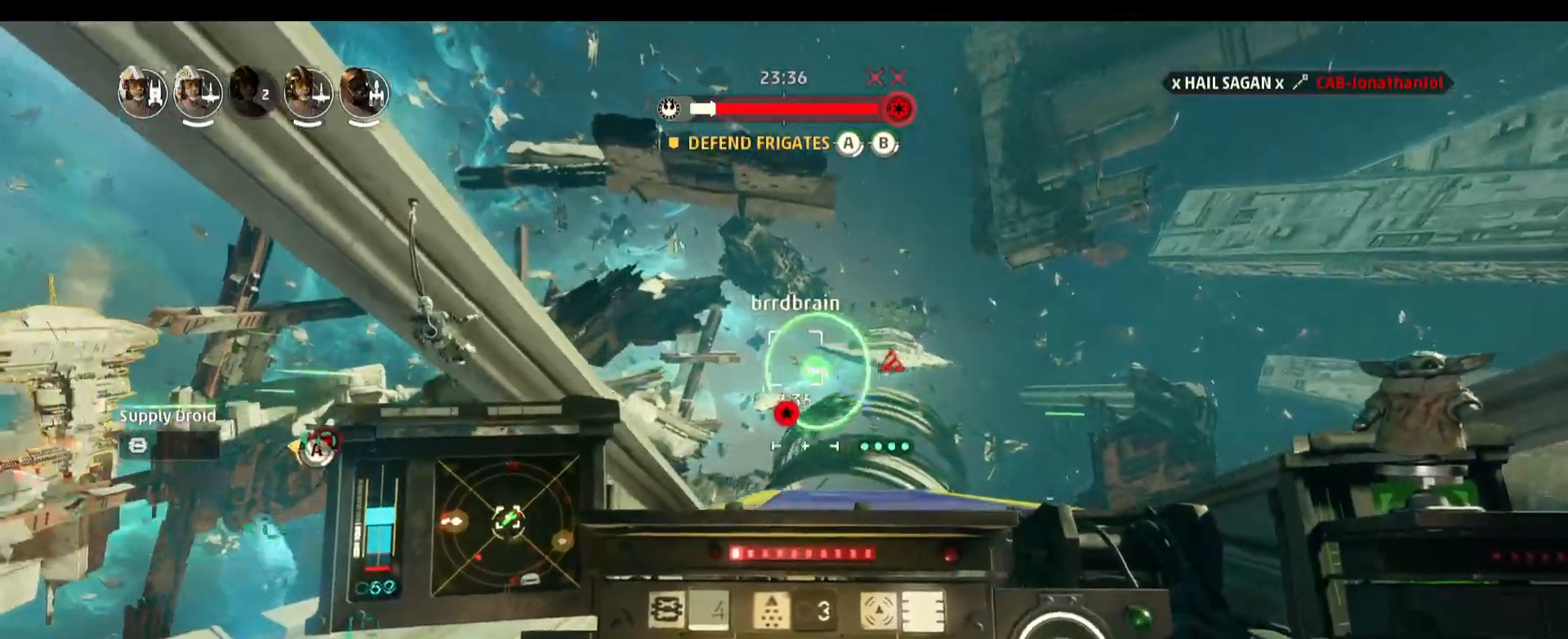
{"keys": ["r", "w"], "mouse": [], "events": [[417, "r", "down"]]}